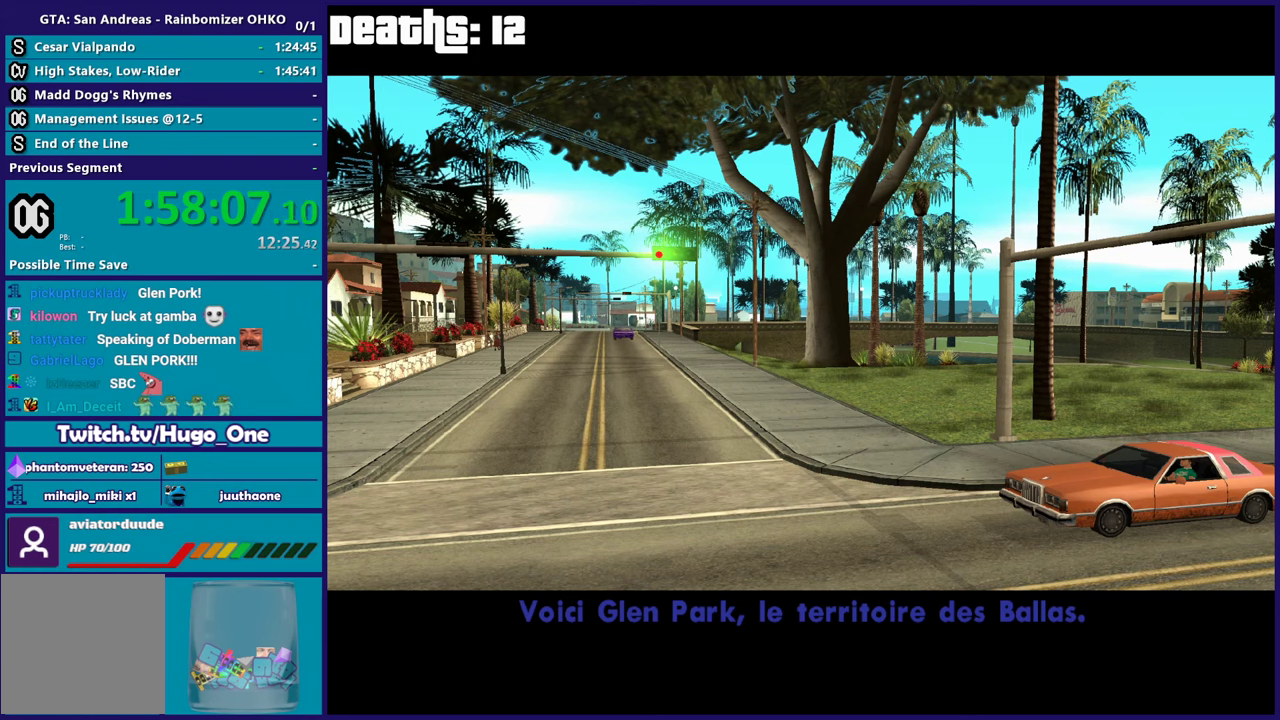
Gameplay with a controller (Xbox layout); each line is a JSON object with the inputs held at the frame after it. "events" lists button and stick changes between this image and that frame as [ms after this image, input, new state], when the widget could be followed in between. This document gives stick clicks only as held states, not as events.
{"buttons": ["A"], "left_stick": "center", "right_stick": "center", "events": [[367, "A", "down"]]}
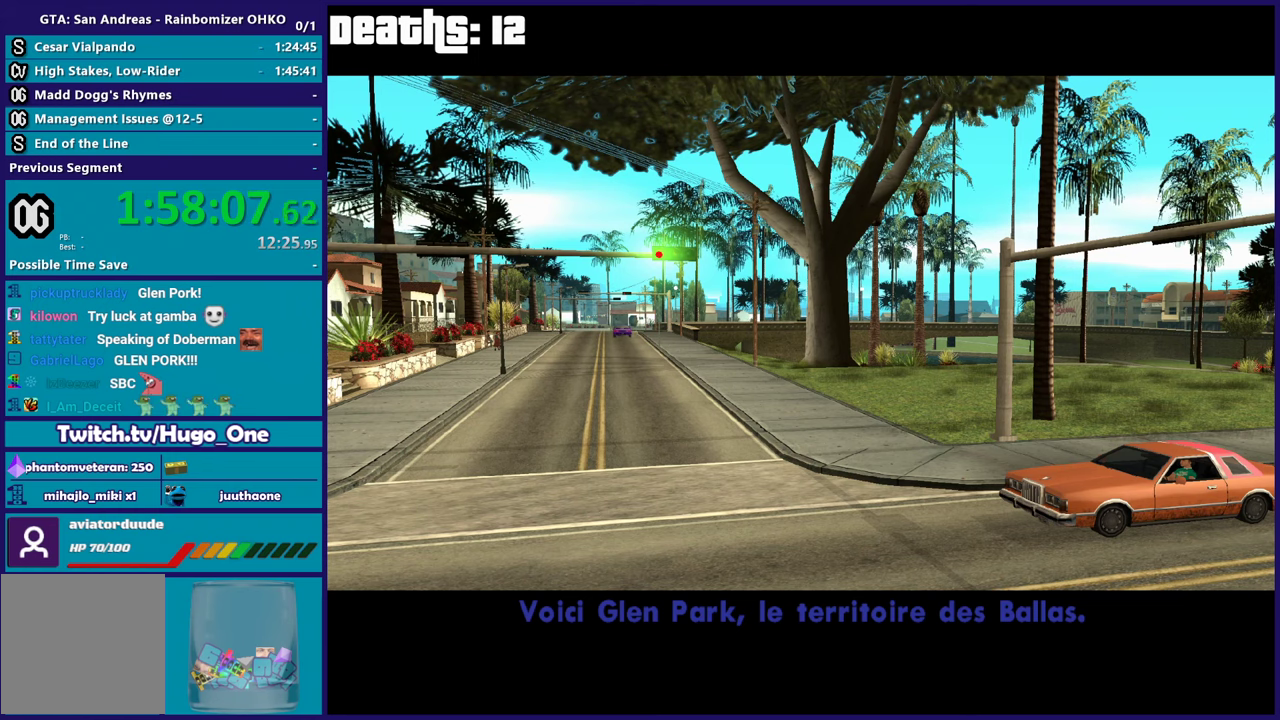
{"buttons": ["A"], "left_stick": "center", "right_stick": "center", "events": [[17, "A", "up"], [117, "A", "down"], [251, "A", "up"], [501, "A", "down"]]}
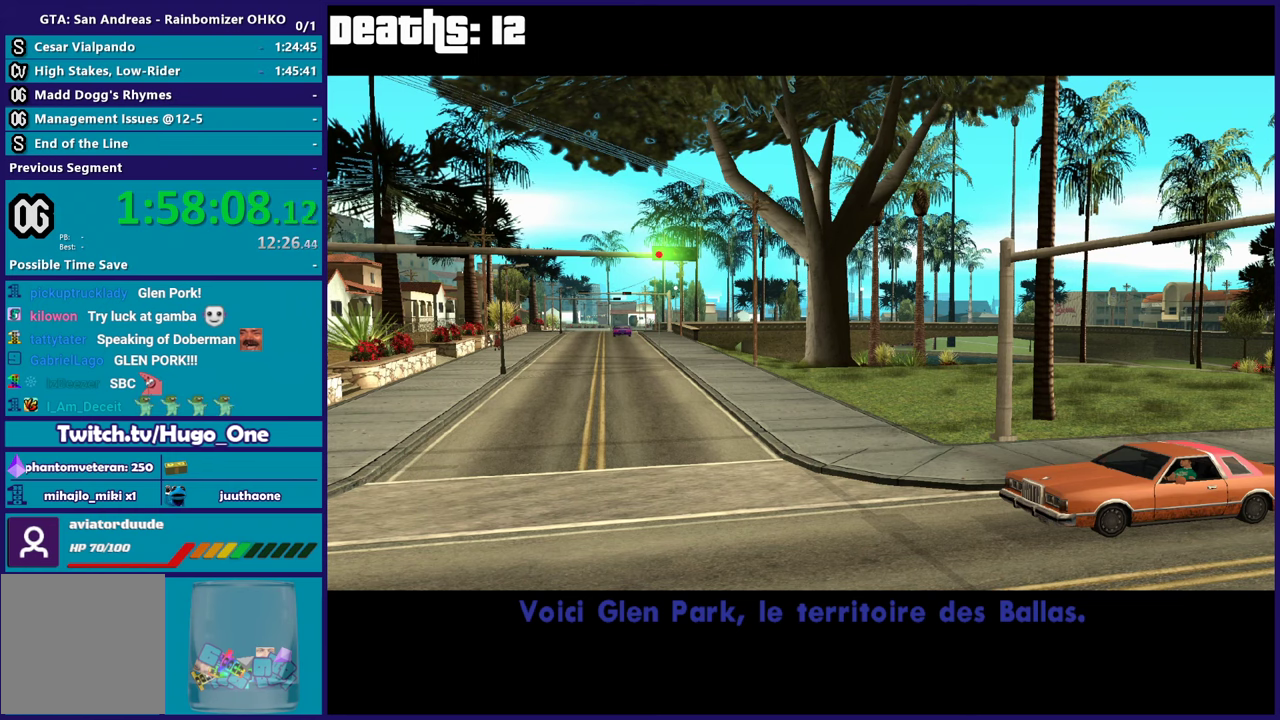
{"buttons": ["A"], "left_stick": "center", "right_stick": "center", "events": [[150, "A", "up"], [434, "A", "down"]]}
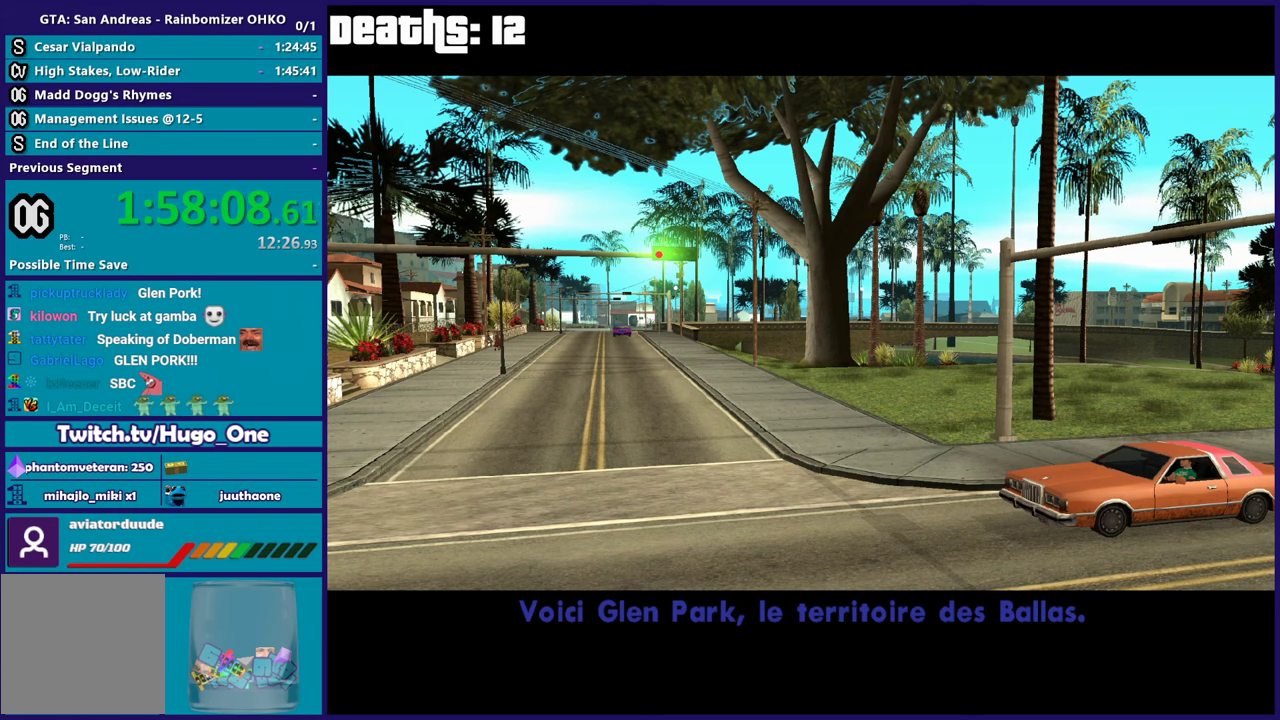
{"buttons": ["A"], "left_stick": "center", "right_stick": "center", "events": [[134, "A", "up"], [384, "A", "down"]]}
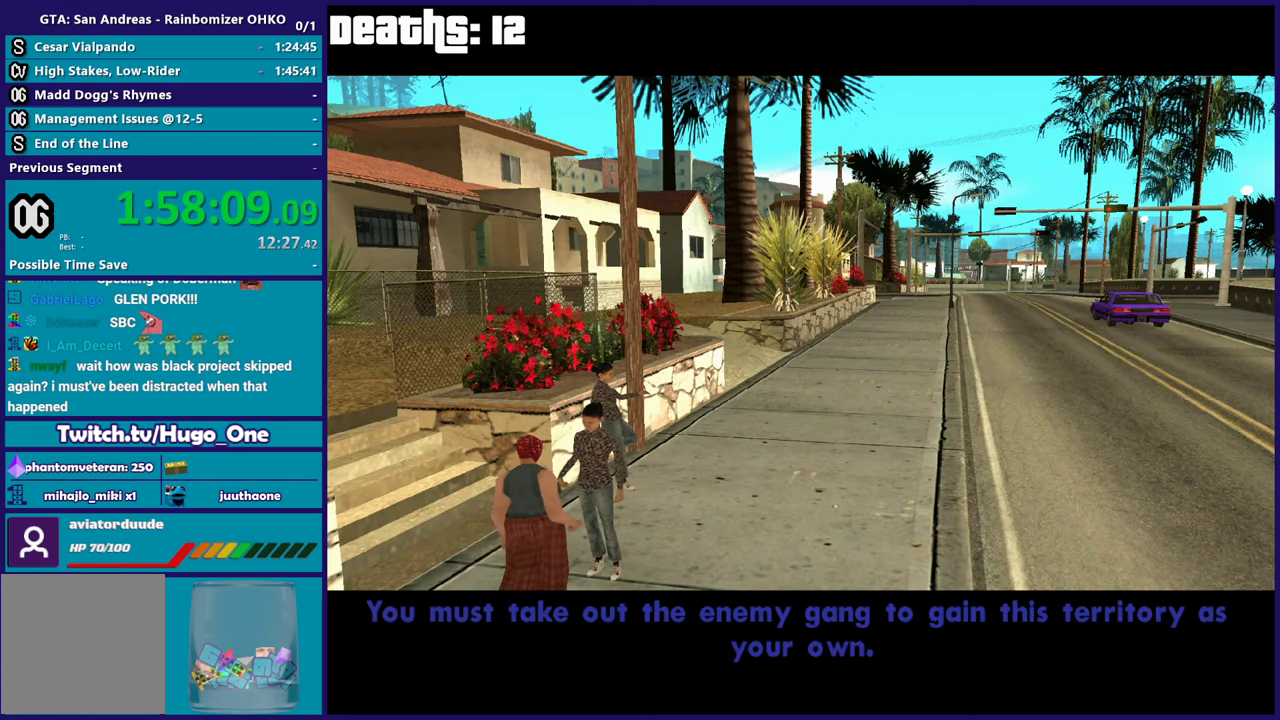
{"buttons": ["A"], "left_stick": "center", "right_stick": "center", "events": [[50, "A", "up"], [384, "A", "down"]]}
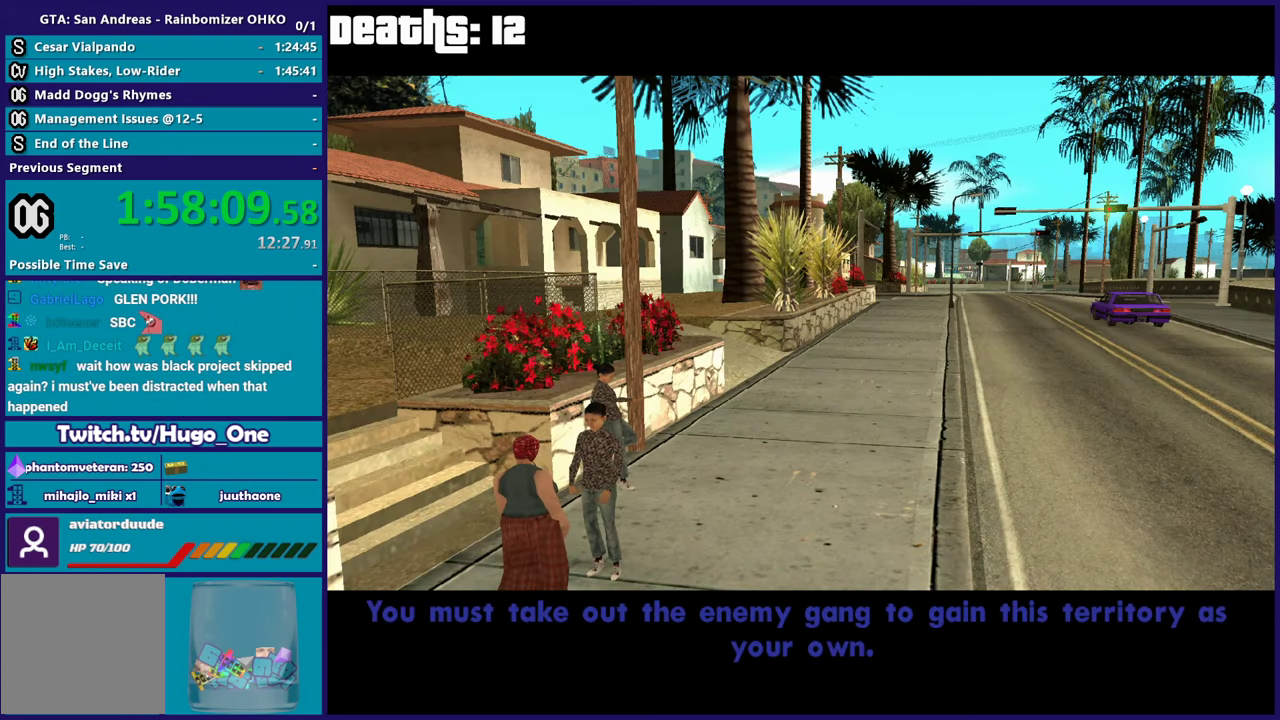
{"buttons": [], "left_stick": "center", "right_stick": "center", "events": [[50, "A", "up"], [167, "A", "down"], [283, "A", "up"]]}